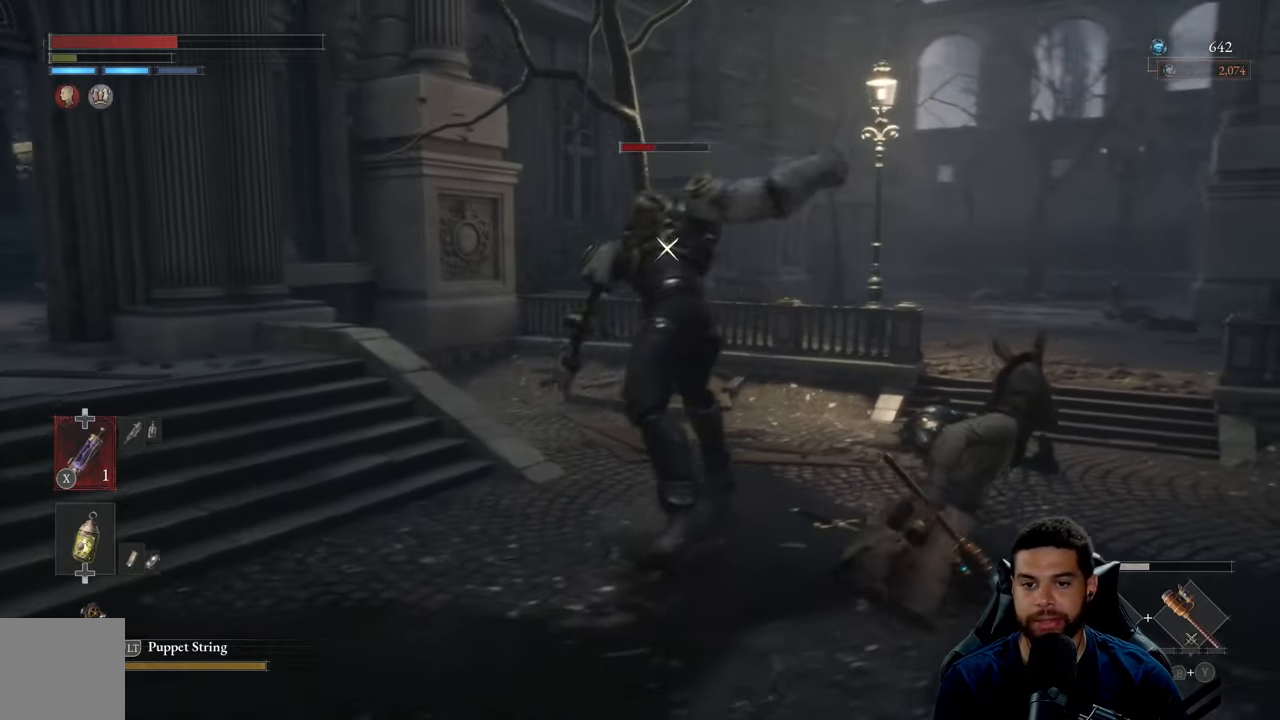
Gameplay with a controller (Xbox layout); each line is a JSON object with the inputs held at the frame after it. "events" lists button and stick changes between this image and that frame as [ms after this image, input, new state], when the widget could be followed in between.
{"buttons": ["B"], "left_stick": "up", "right_stick": "center", "events": [[484, "left_stick", "up"]]}
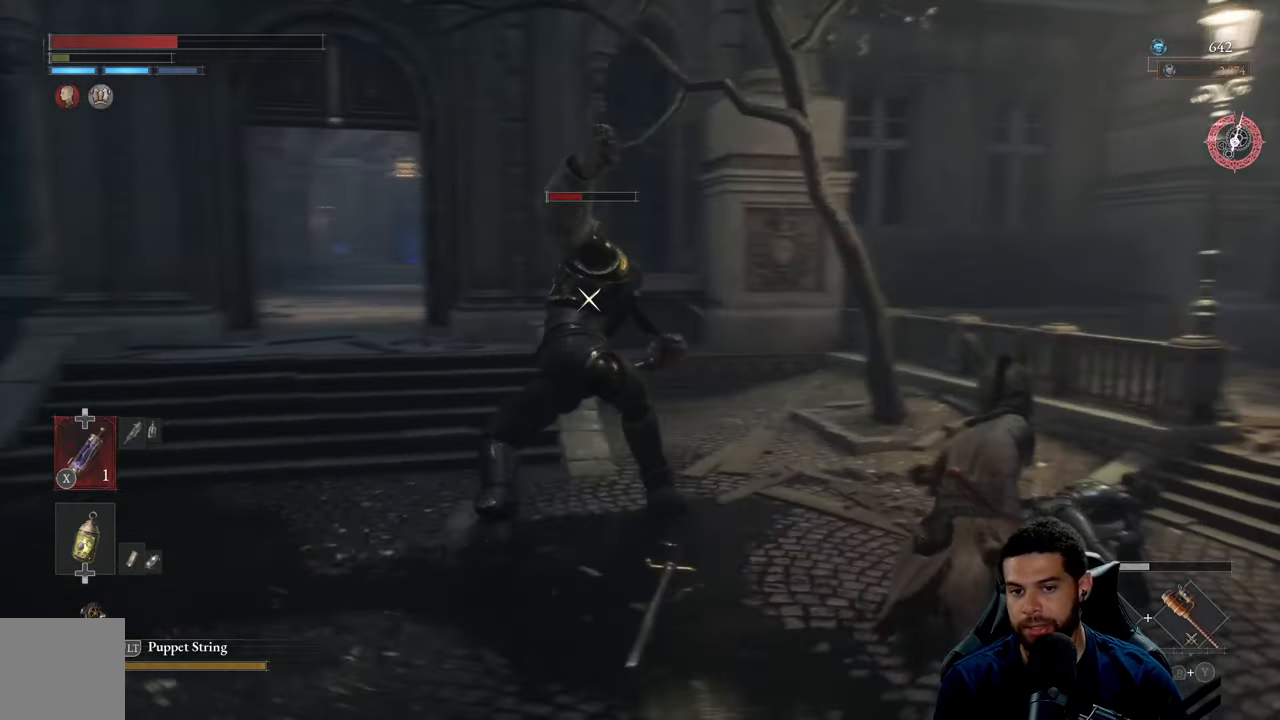
{"buttons": [], "left_stick": "right", "right_stick": "center", "events": [[50, "left_stick", "up-left"], [84, "B", "up"], [234, "left_stick", "up-right"], [284, "left_stick", "right"]]}
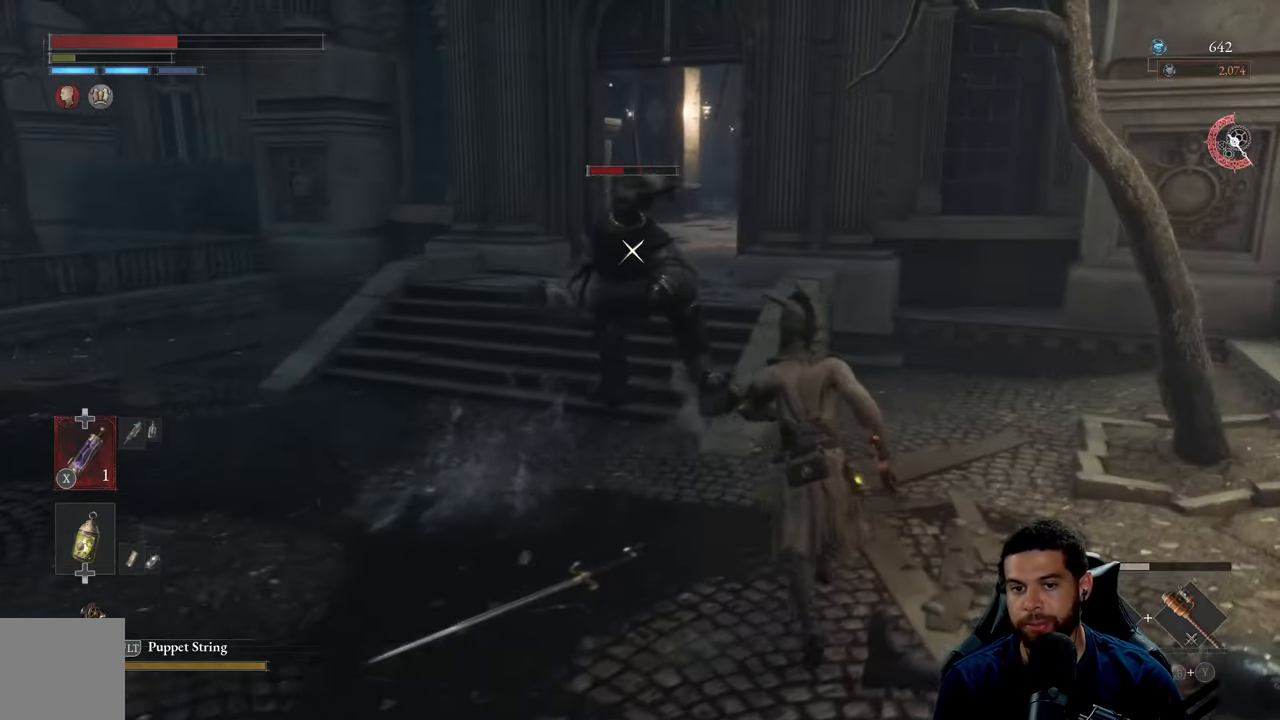
{"buttons": ["R2"], "left_stick": "up-left", "right_stick": "center", "events": [[100, "left_stick", "up"], [200, "left_stick", "up-left"], [384, "R2", "down"]]}
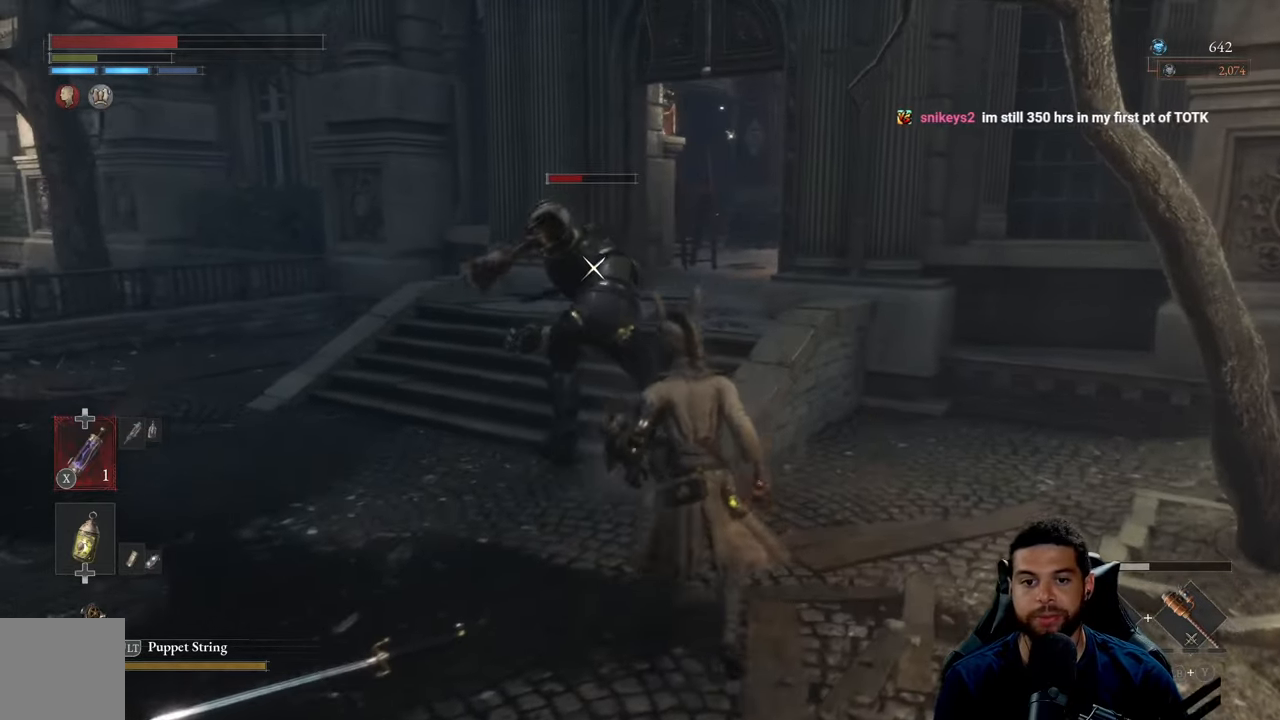
{"buttons": ["R2"], "left_stick": "up-left", "right_stick": "center", "events": []}
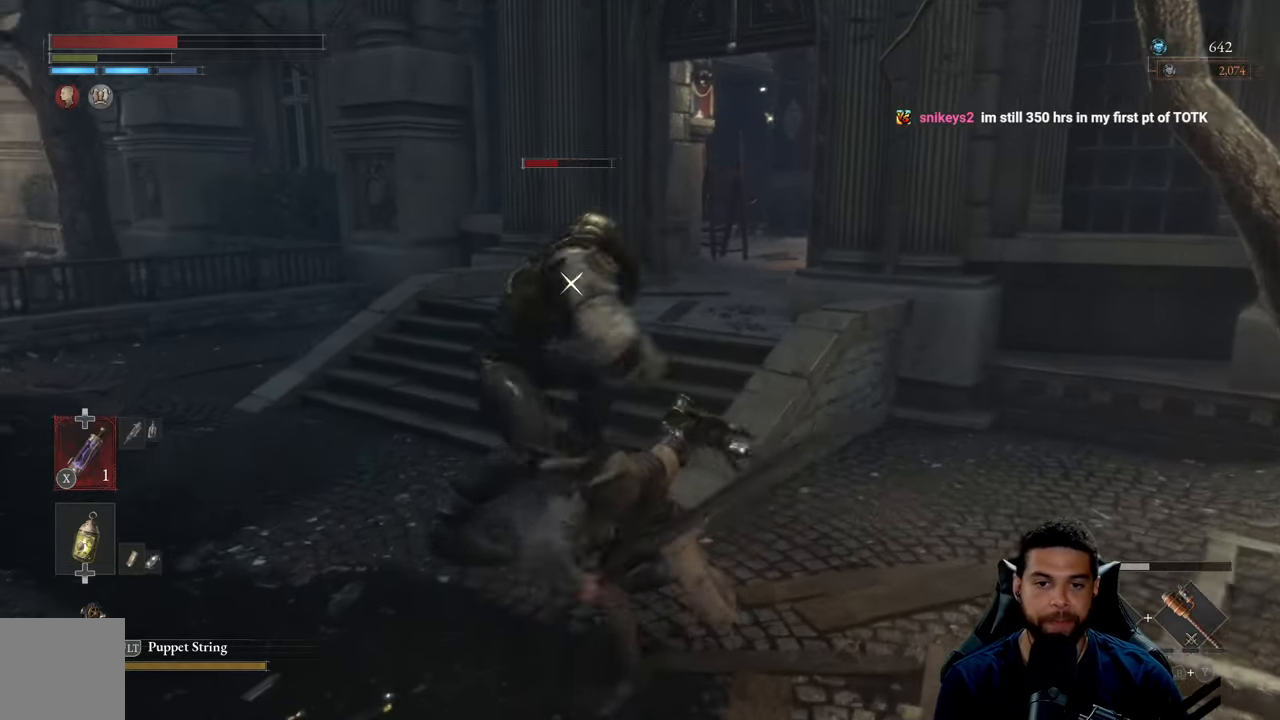
{"buttons": ["R2"], "left_stick": "up-left", "right_stick": "center", "events": []}
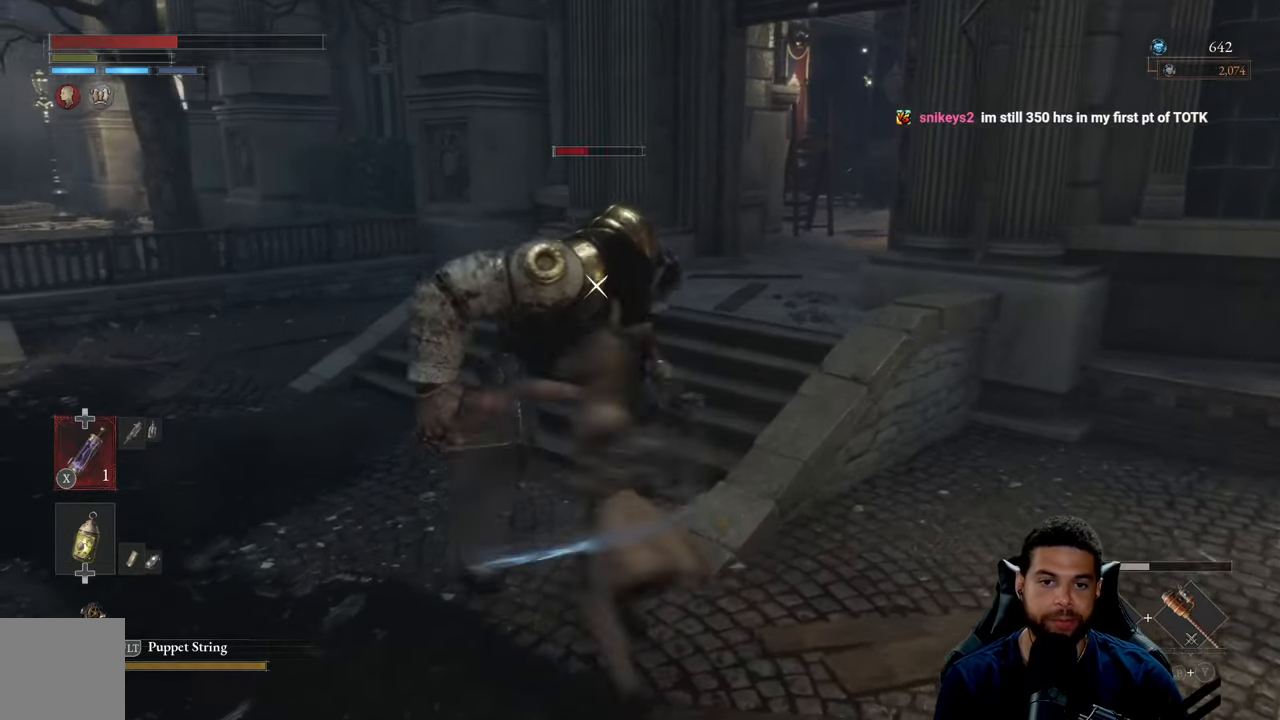
{"buttons": ["B"], "left_stick": "down-left", "right_stick": "center", "events": [[284, "left_stick", "left"], [384, "R2", "up"], [400, "left_stick", "down-left"], [484, "B", "down"]]}
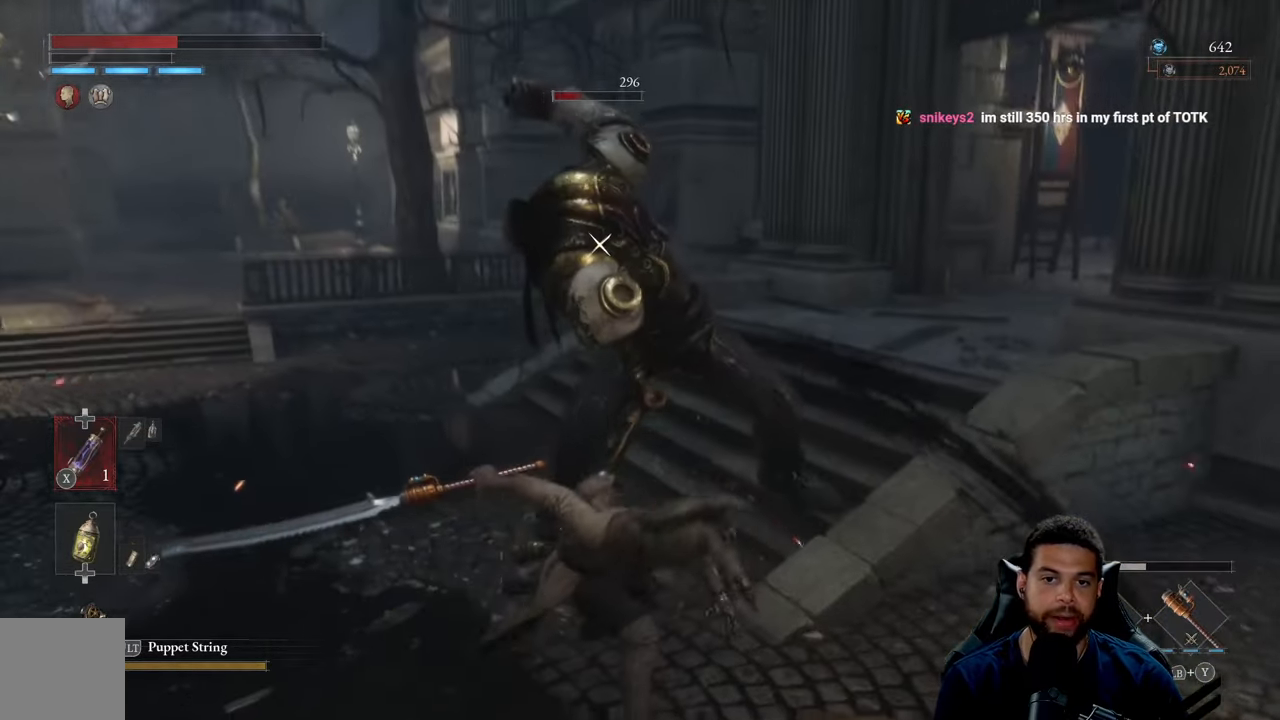
{"buttons": [], "left_stick": "down-left", "right_stick": "center", "events": [[84, "B", "up"], [134, "B", "down"], [250, "B", "up"], [334, "B", "down"], [434, "B", "up"]]}
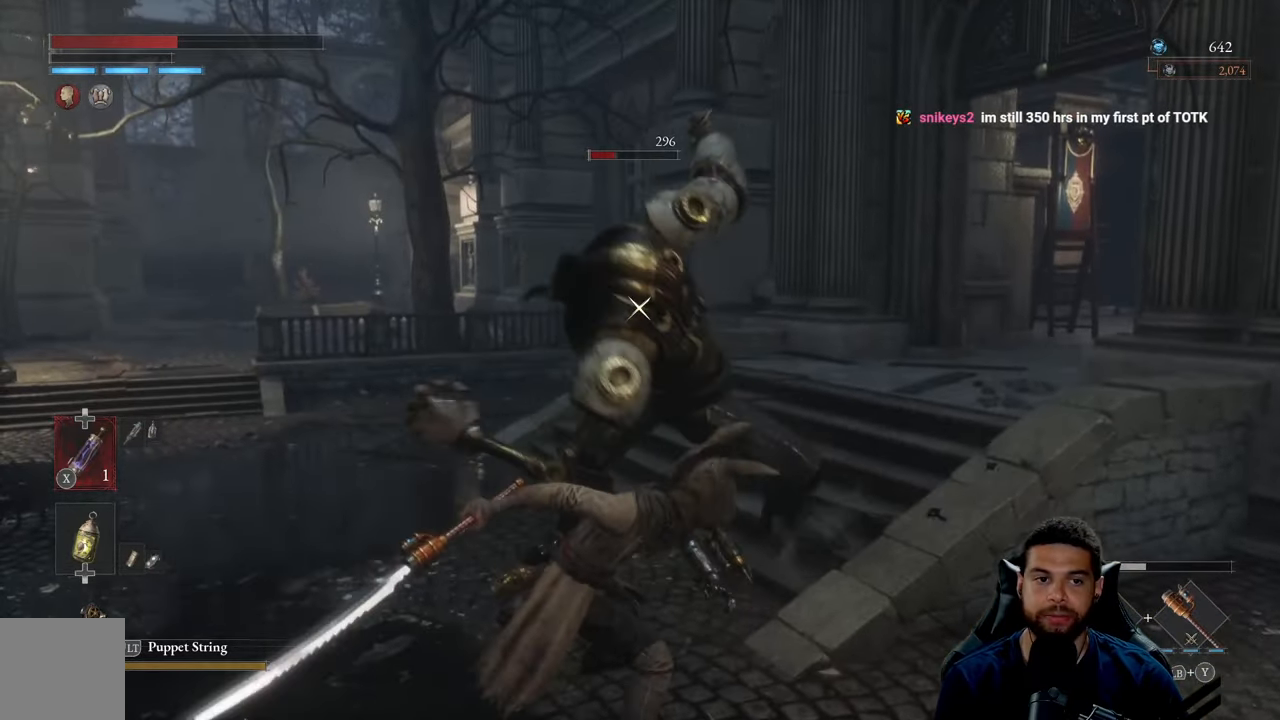
{"buttons": [], "left_stick": "down-left", "right_stick": "center", "events": [[34, "B", "down"], [134, "B", "up"], [200, "B", "down"], [267, "left_stick", "left"], [300, "B", "up"], [483, "left_stick", "down-left"]]}
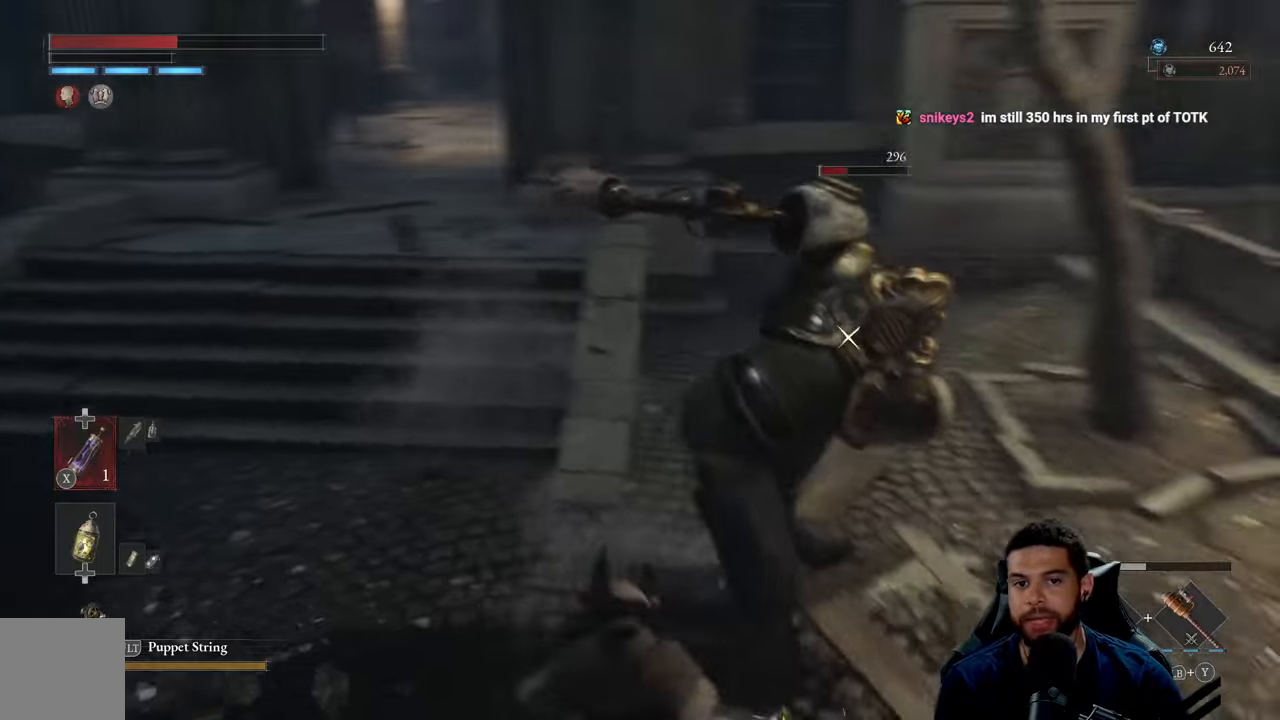
{"buttons": ["B"], "left_stick": "down-left", "right_stick": "center", "events": [[450, "B", "down"]]}
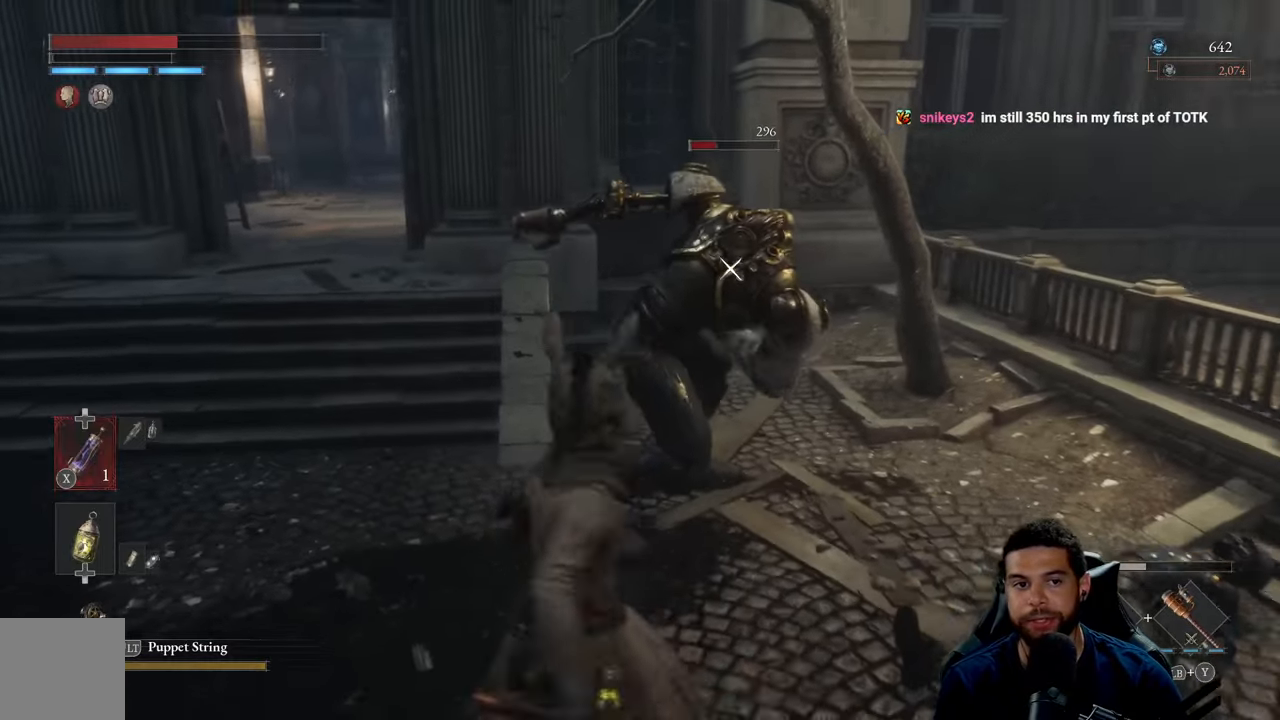
{"buttons": [], "left_stick": "down-left", "right_stick": "center", "events": [[33, "B", "up"]]}
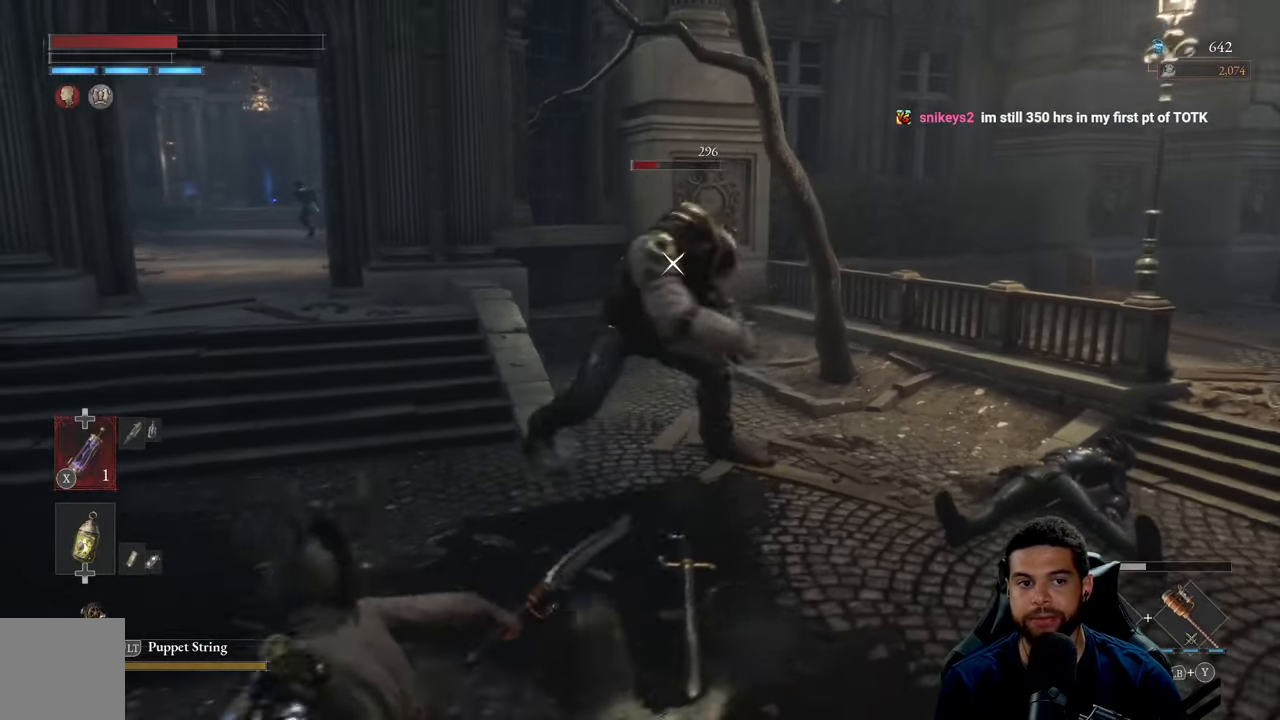
{"buttons": [], "left_stick": "down-left", "right_stick": "center", "events": []}
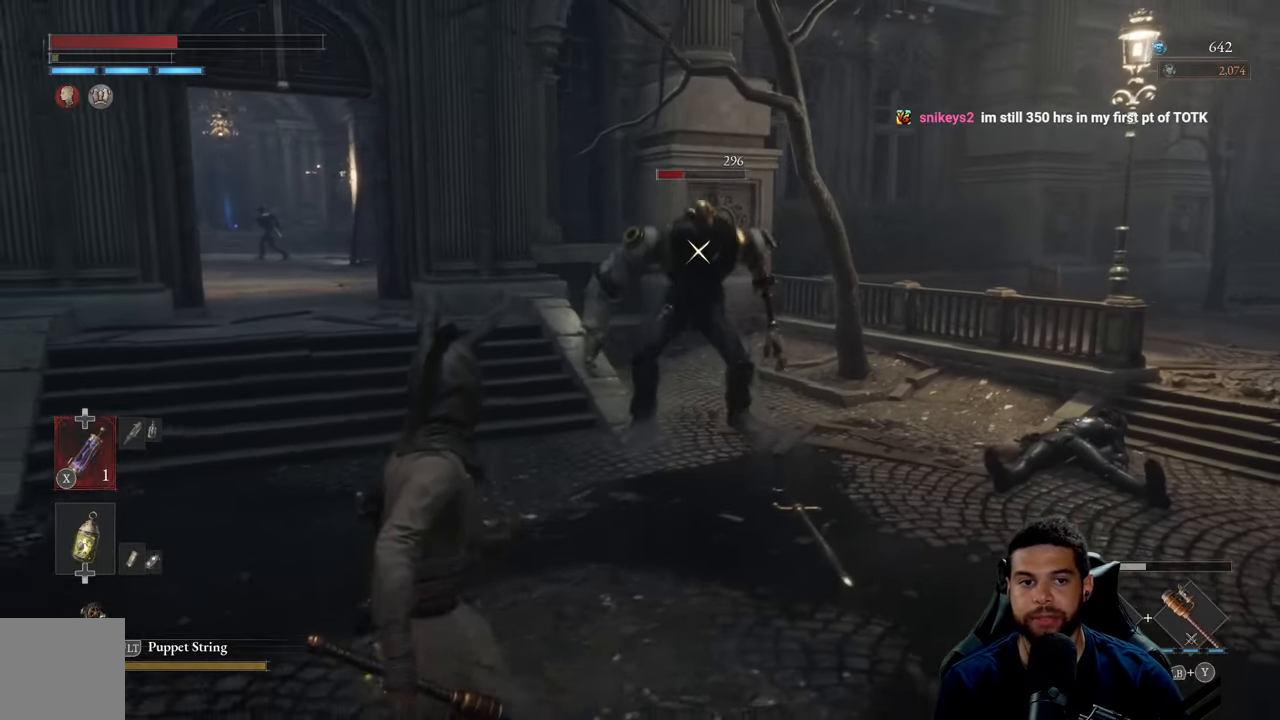
{"buttons": [], "left_stick": "up-left", "right_stick": "center", "events": [[150, "left_stick", "up-left"], [233, "left_stick", "up"], [366, "left_stick", "up-left"]]}
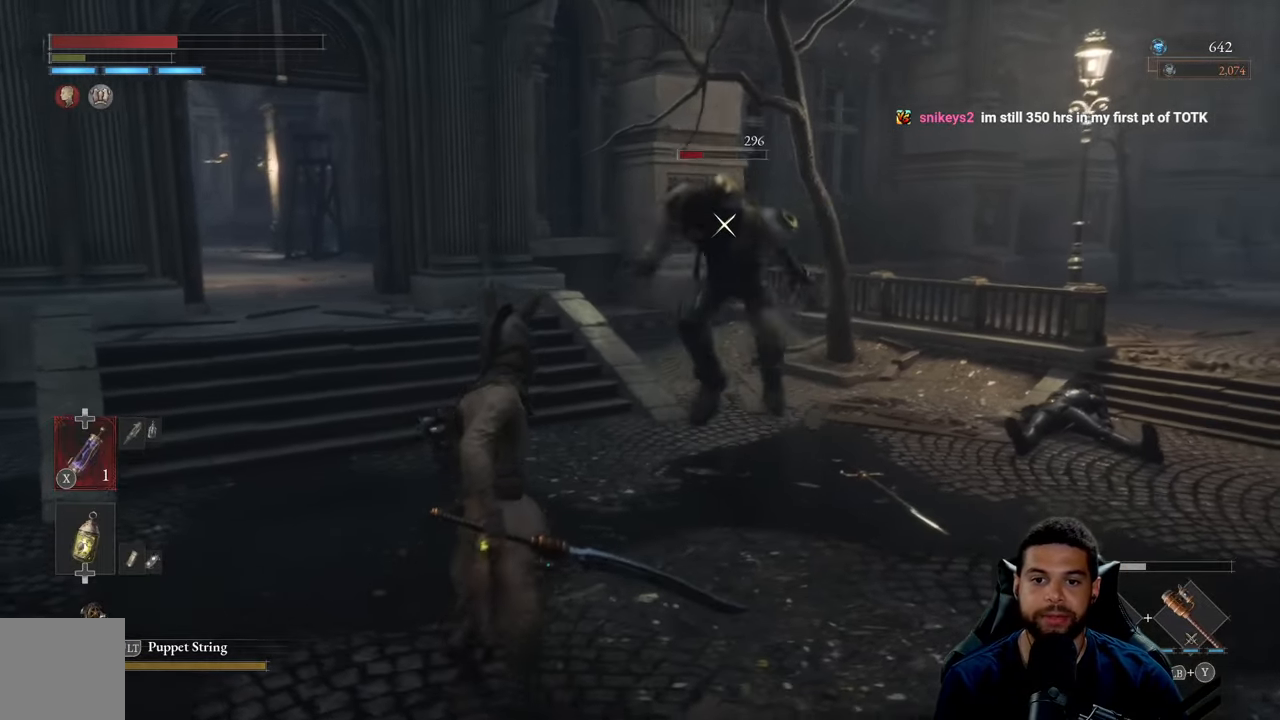
{"buttons": [], "left_stick": "up-left", "right_stick": "center", "events": [[400, "B", "down"], [466, "B", "up"]]}
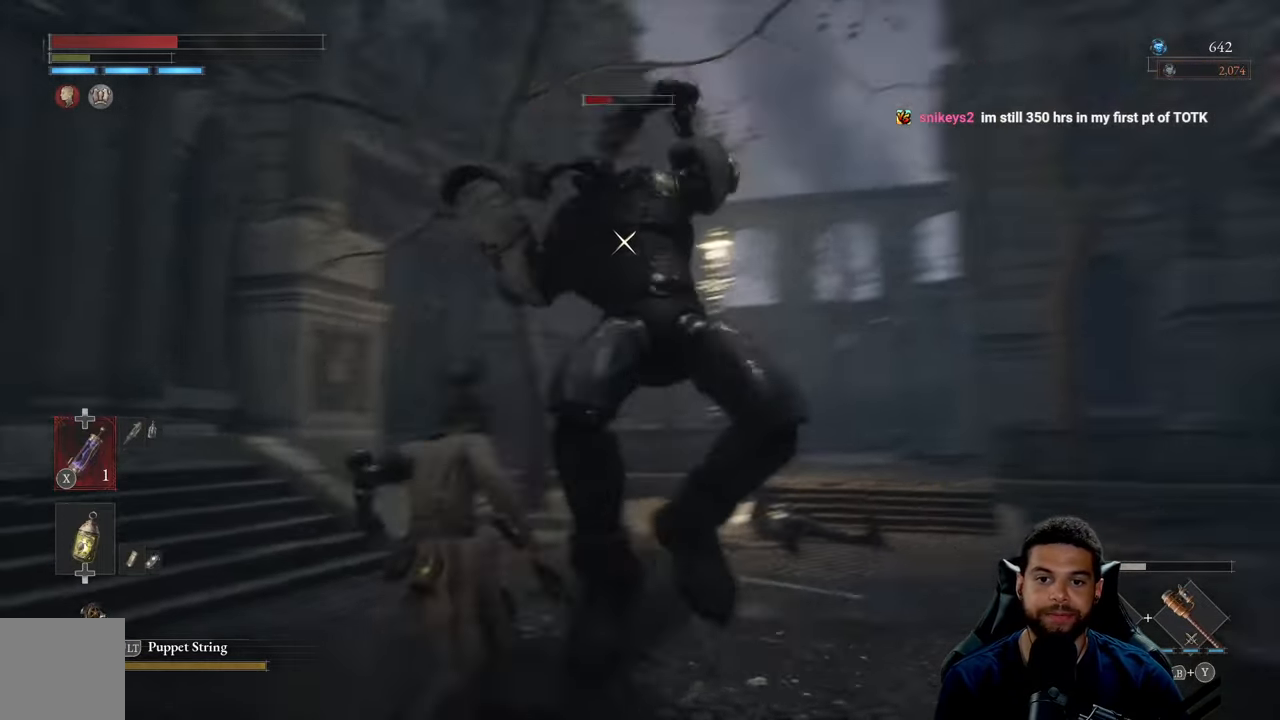
{"buttons": [], "left_stick": "up-left", "right_stick": "center", "events": []}
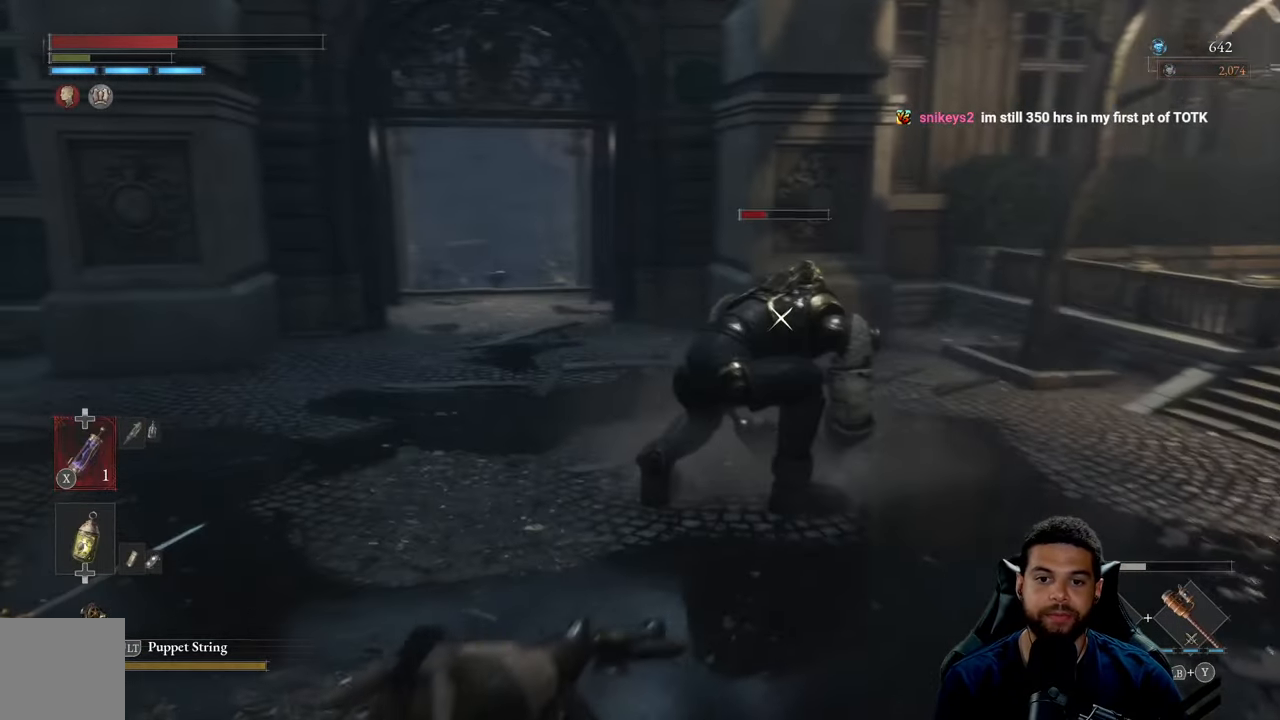
{"buttons": [], "left_stick": "up-left", "right_stick": "center", "events": []}
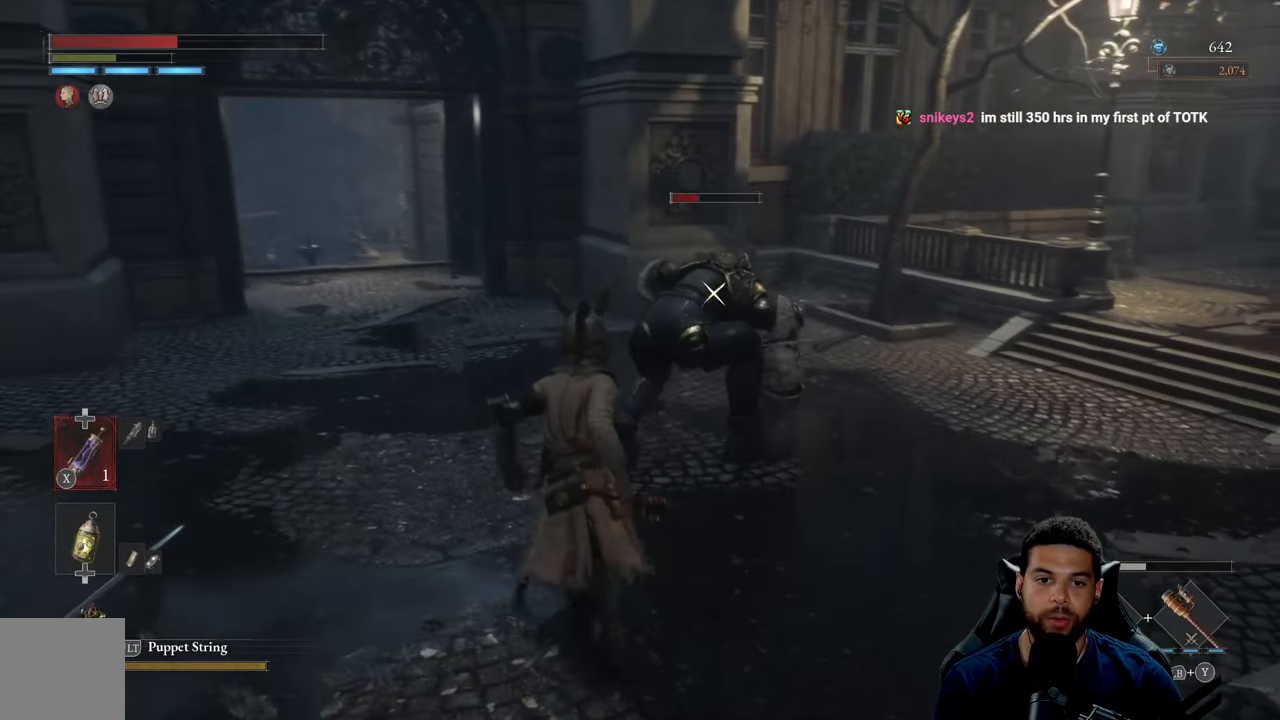
{"buttons": ["R2"], "left_stick": "up-left", "right_stick": "center", "events": [[150, "R2", "down"]]}
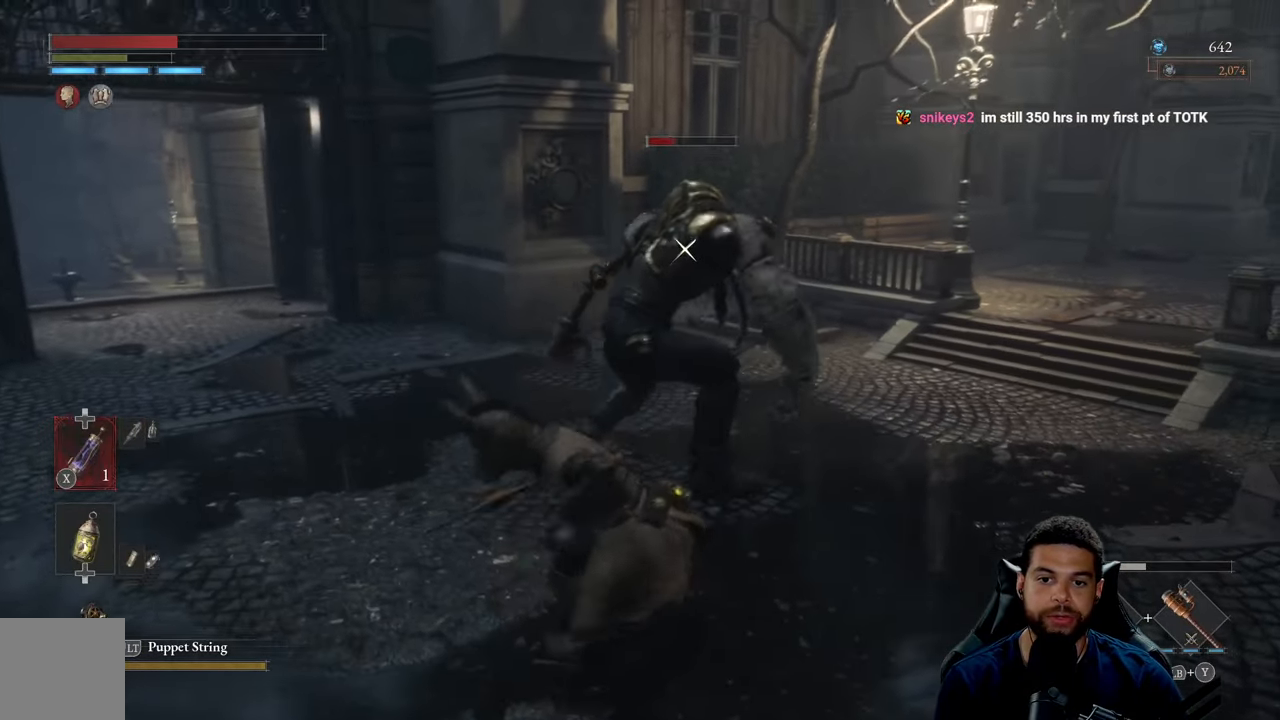
{"buttons": ["R2"], "left_stick": "up-left", "right_stick": "center", "events": []}
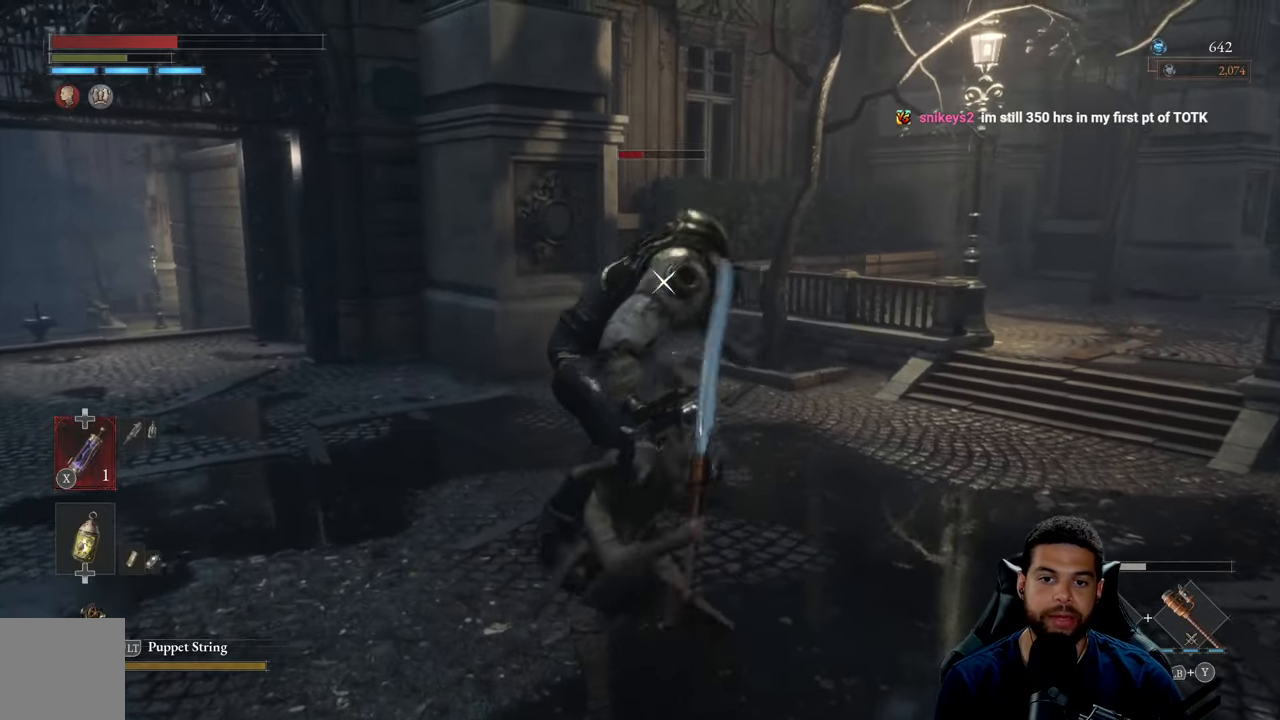
{"buttons": ["R2"], "left_stick": "up-left", "right_stick": "center", "events": []}
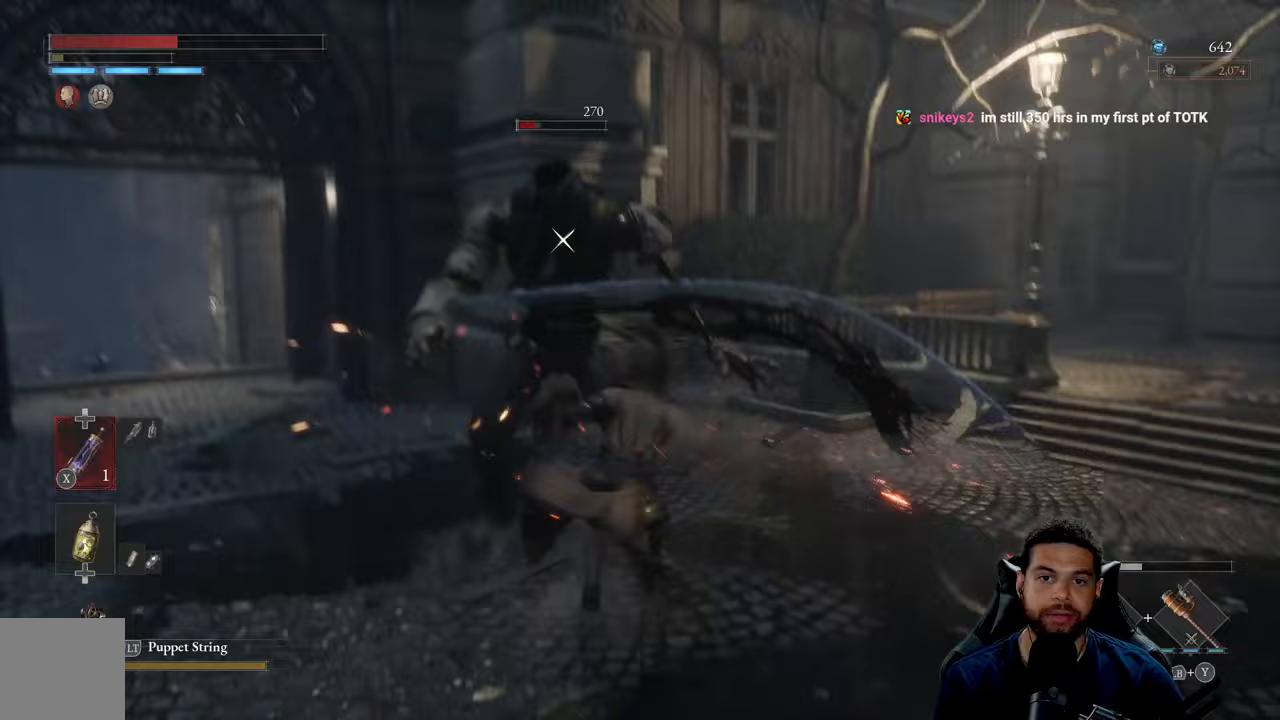
{"buttons": [], "left_stick": "down-left", "right_stick": "center", "events": [[133, "left_stick", "down"], [167, "R2", "up"], [367, "B", "down"], [450, "B", "up"], [483, "left_stick", "down-left"]]}
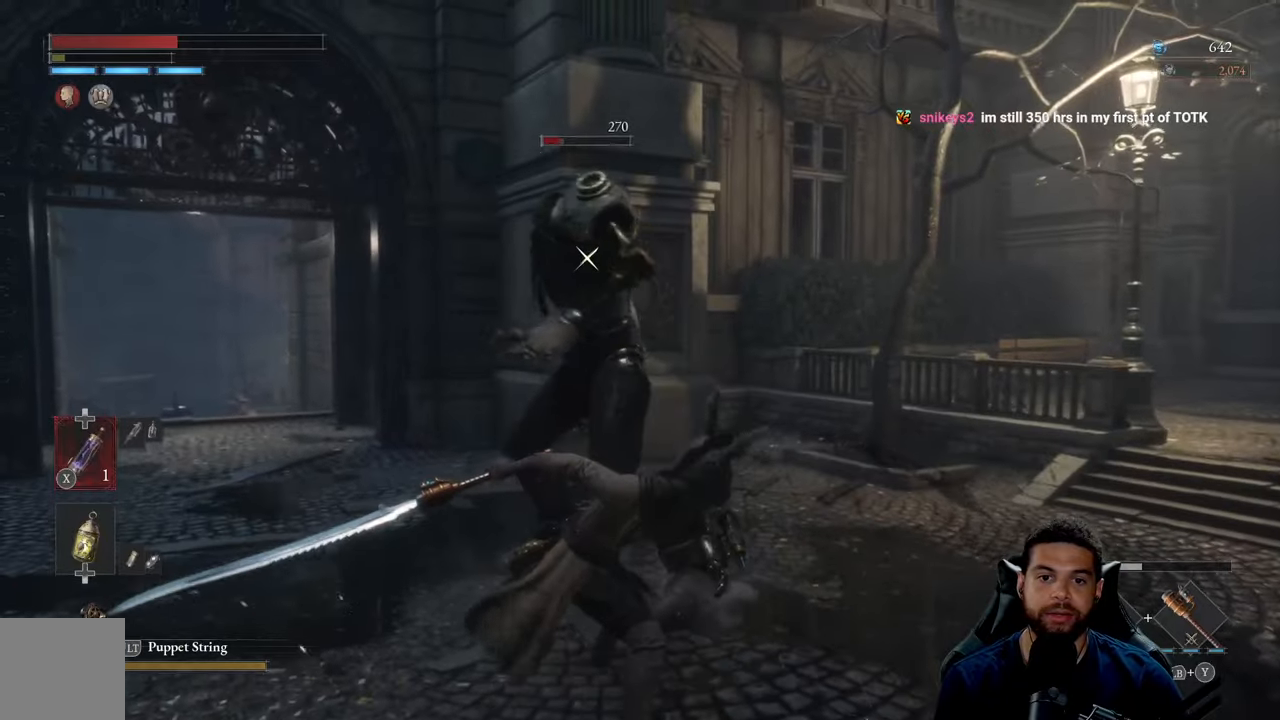
{"buttons": [], "left_stick": "down-left", "right_stick": "center", "events": [[33, "B", "down"], [133, "B", "up"], [217, "B", "down"], [283, "B", "up"]]}
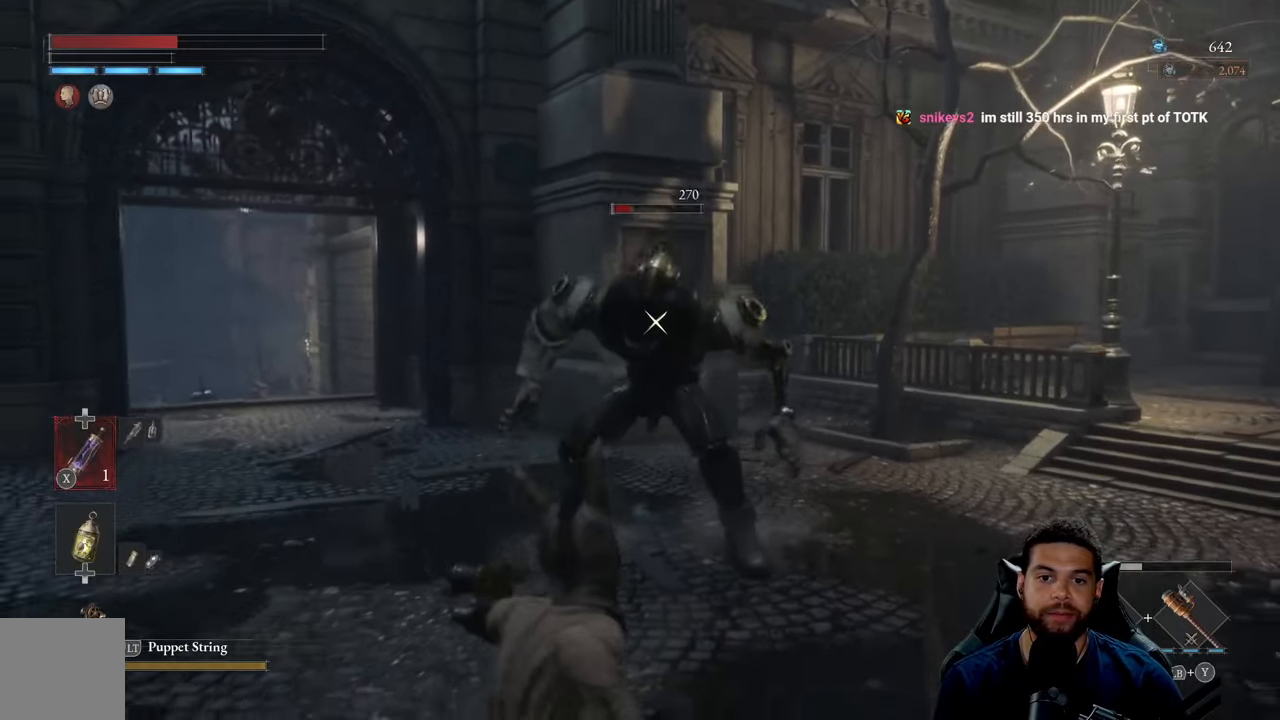
{"buttons": [], "left_stick": "down-left", "right_stick": "center", "events": []}
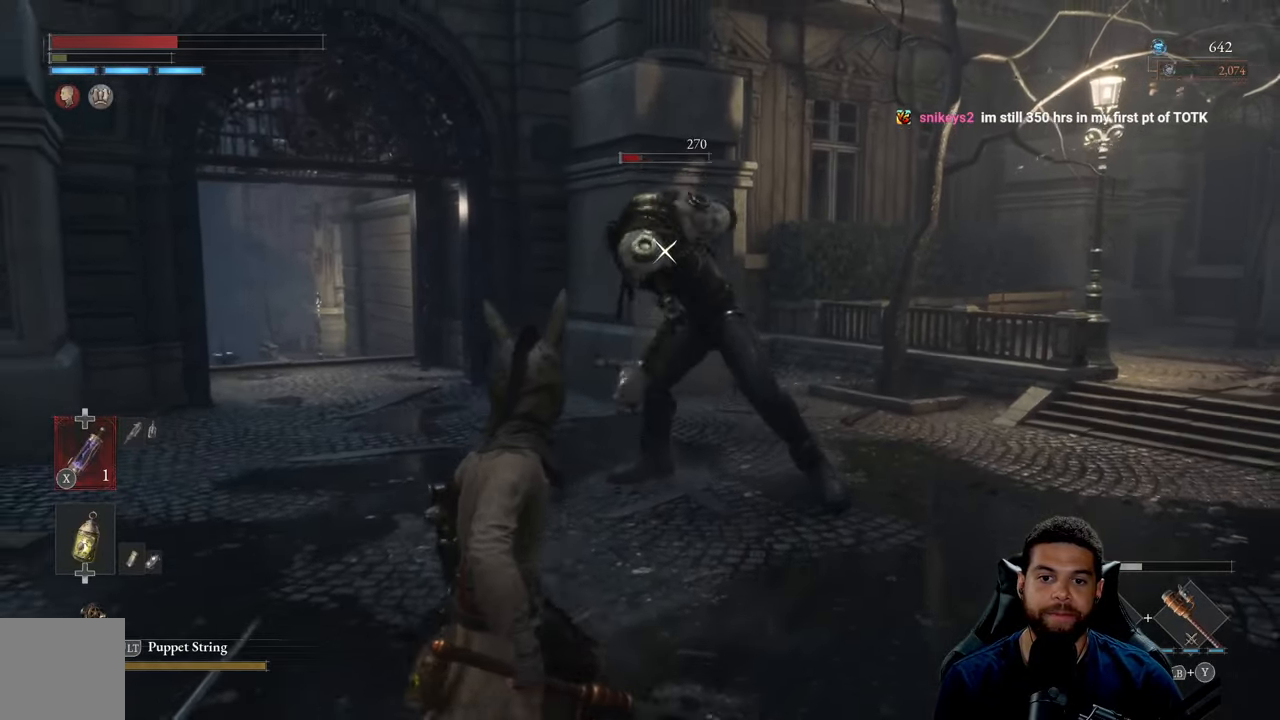
{"buttons": [], "left_stick": "center", "right_stick": "center", "events": [[150, "B", "down"], [217, "B", "up"], [450, "left_stick", "center"]]}
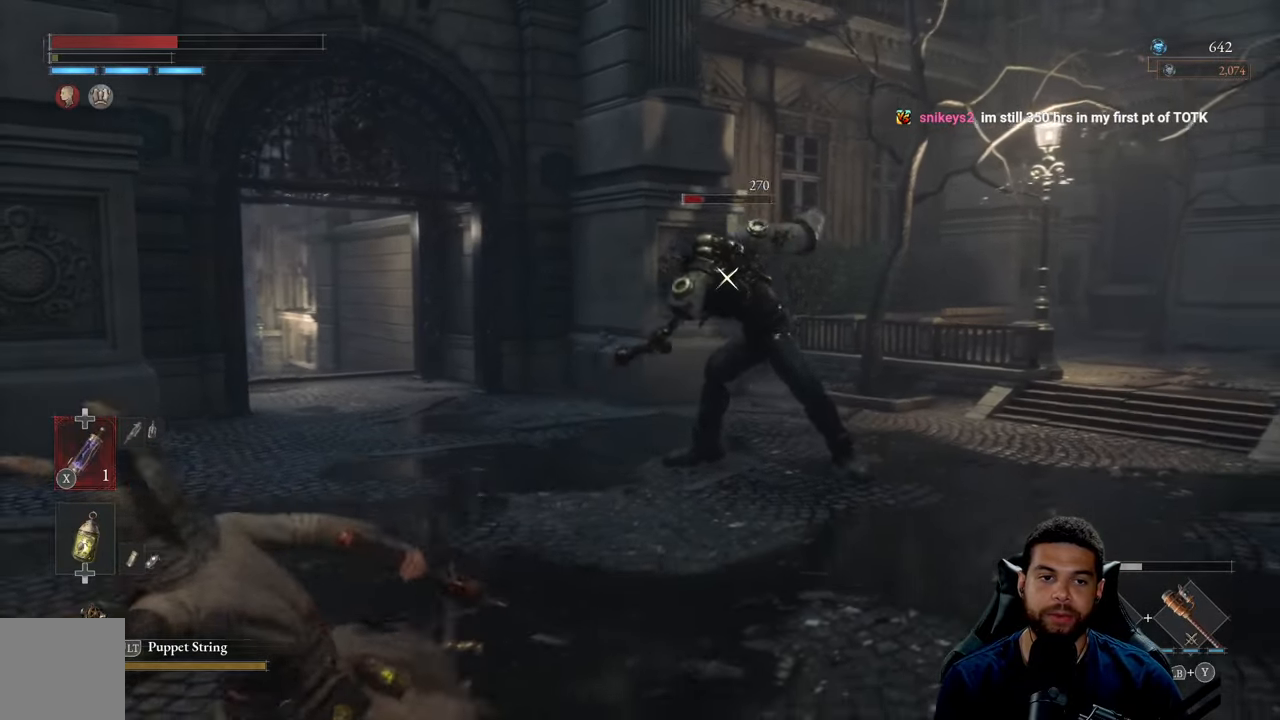
{"buttons": [], "left_stick": "left", "right_stick": "center", "events": [[117, "left_stick", "left"]]}
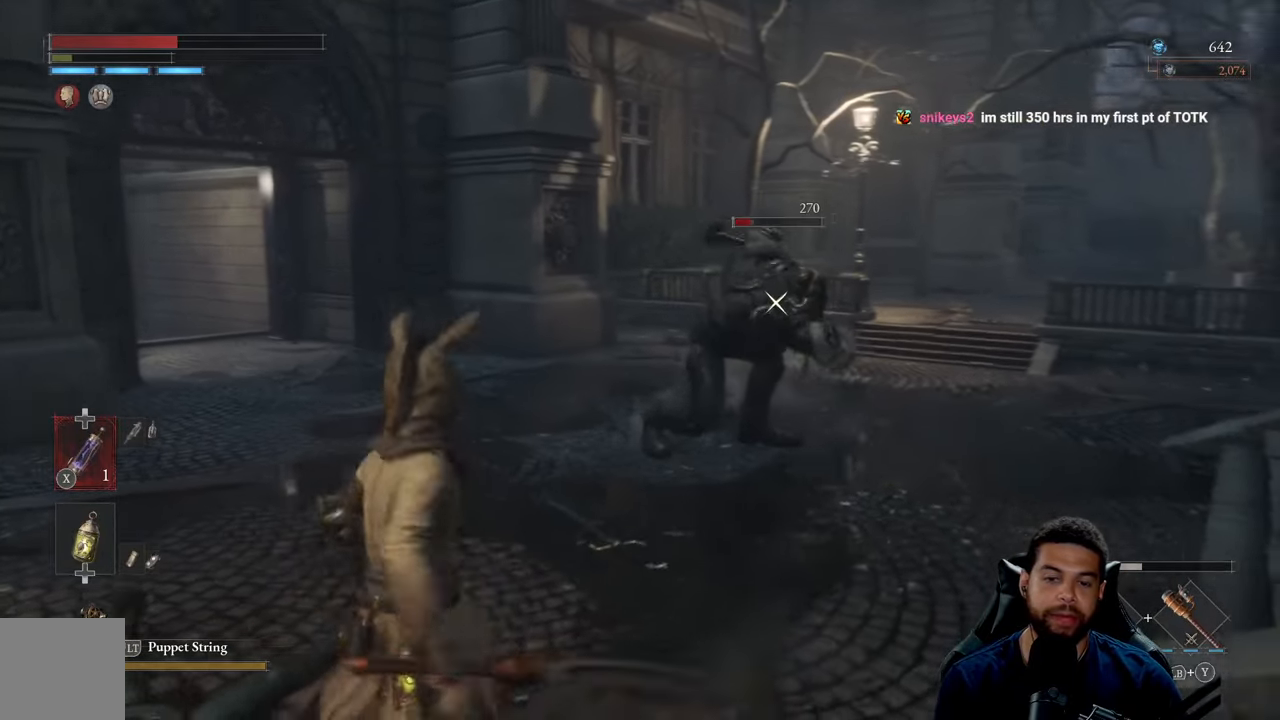
{"buttons": [], "left_stick": "up-left", "right_stick": "center", "events": [[417, "left_stick", "up-left"]]}
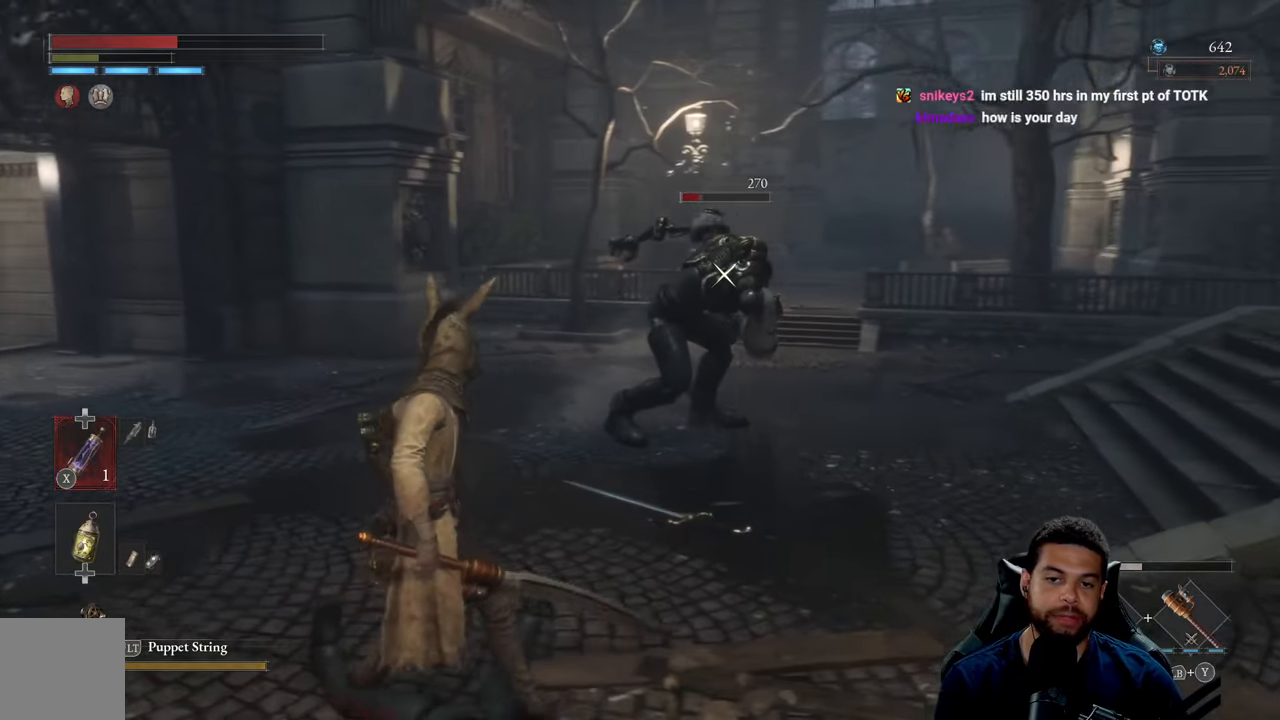
{"buttons": [], "left_stick": "up-left", "right_stick": "center", "events": []}
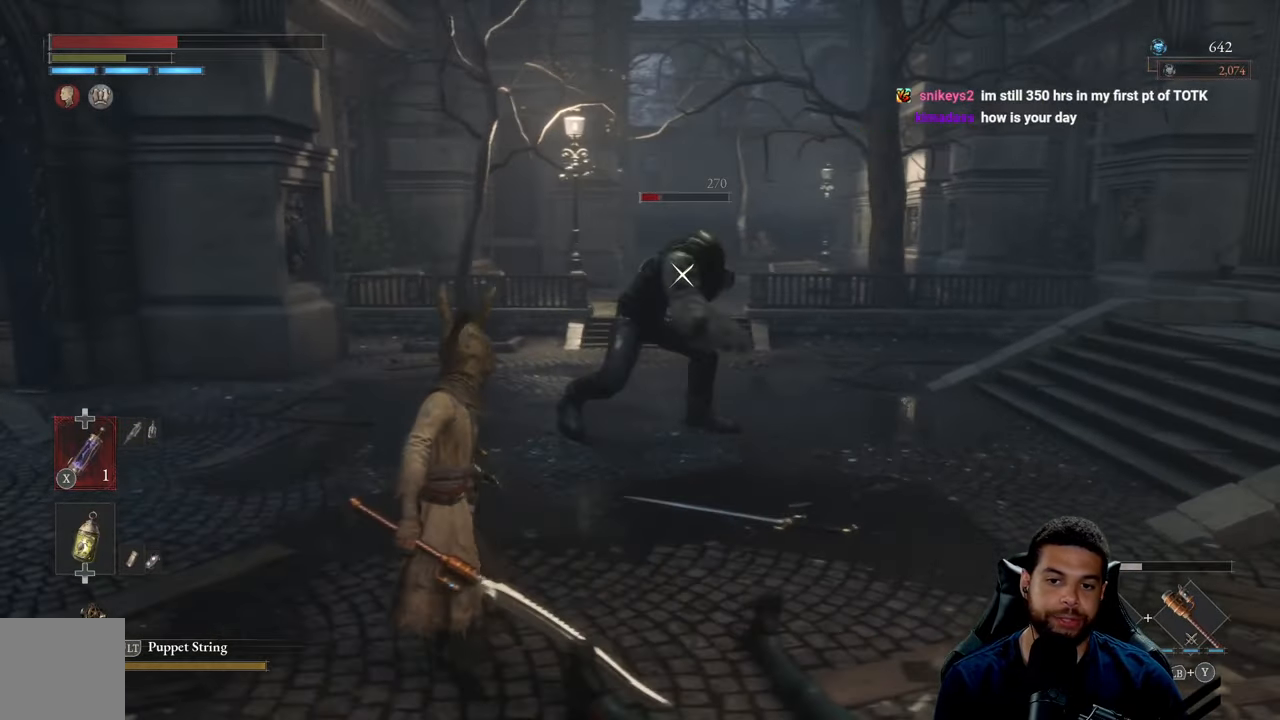
{"buttons": [], "left_stick": "up-left", "right_stick": "center", "events": []}
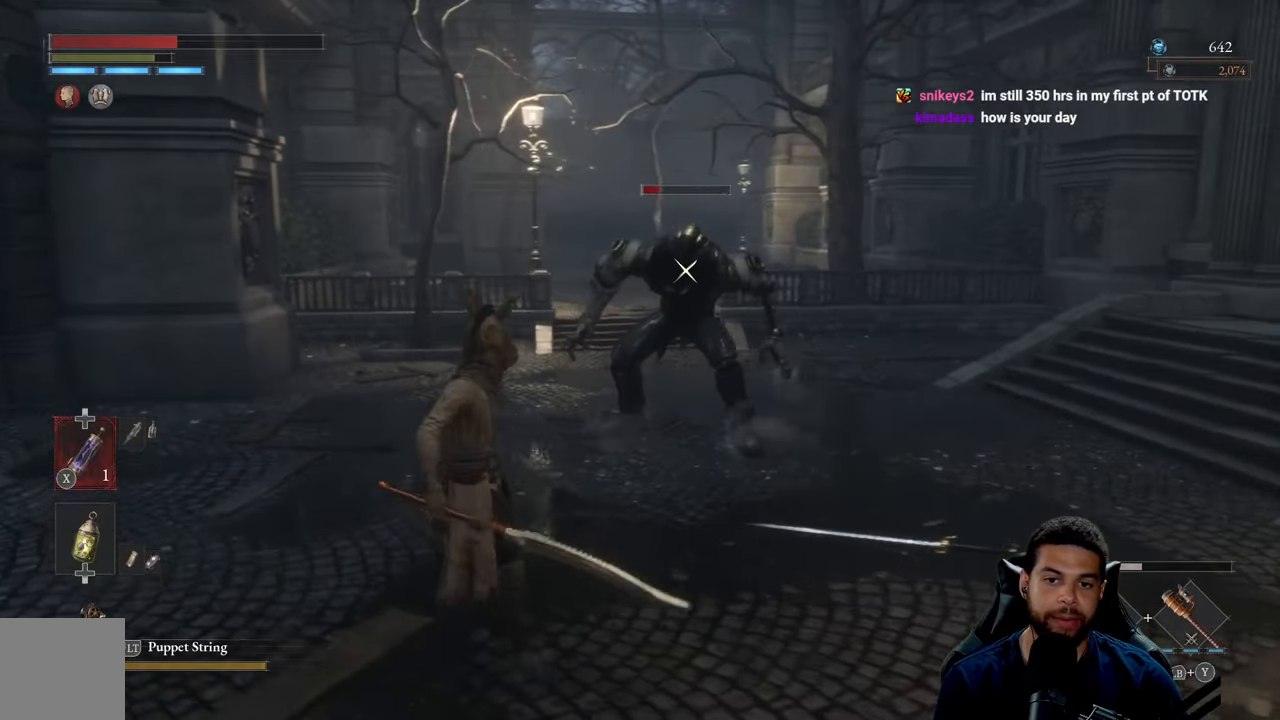
{"buttons": [], "left_stick": "up-left", "right_stick": "center", "events": []}
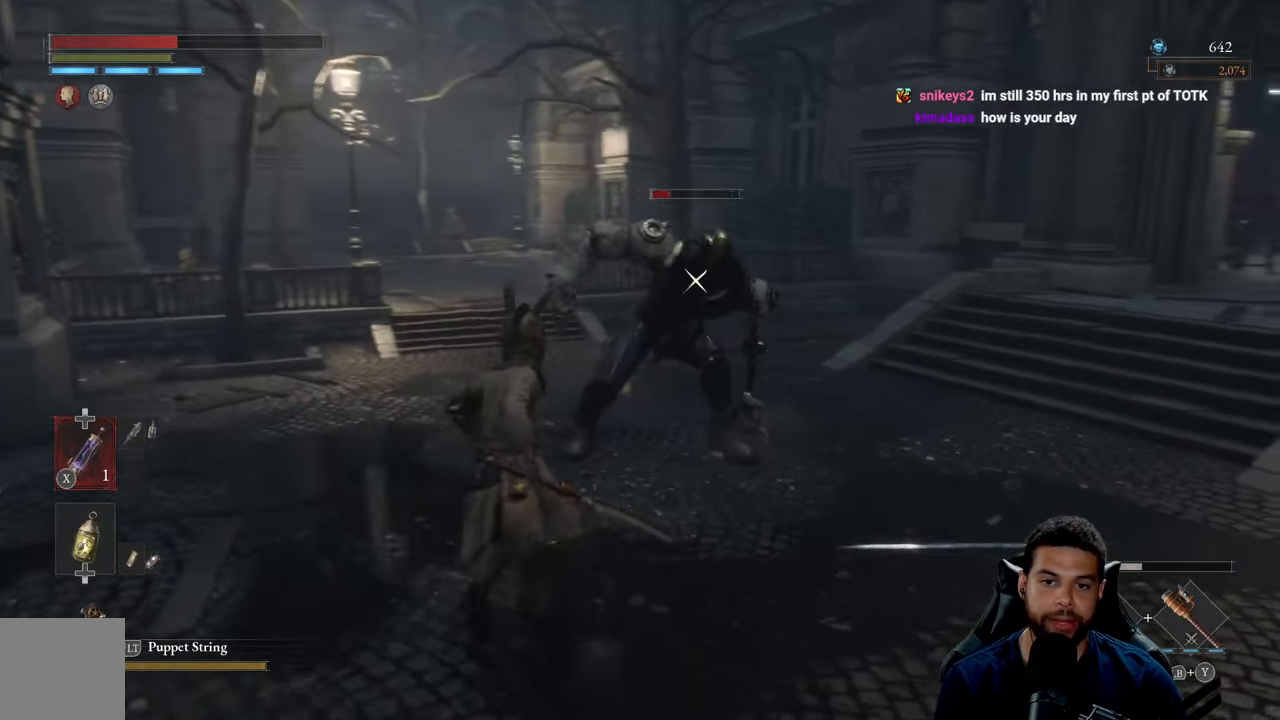
{"buttons": [], "left_stick": "up-left", "right_stick": "center", "events": [[300, "B", "down"], [367, "B", "up"]]}
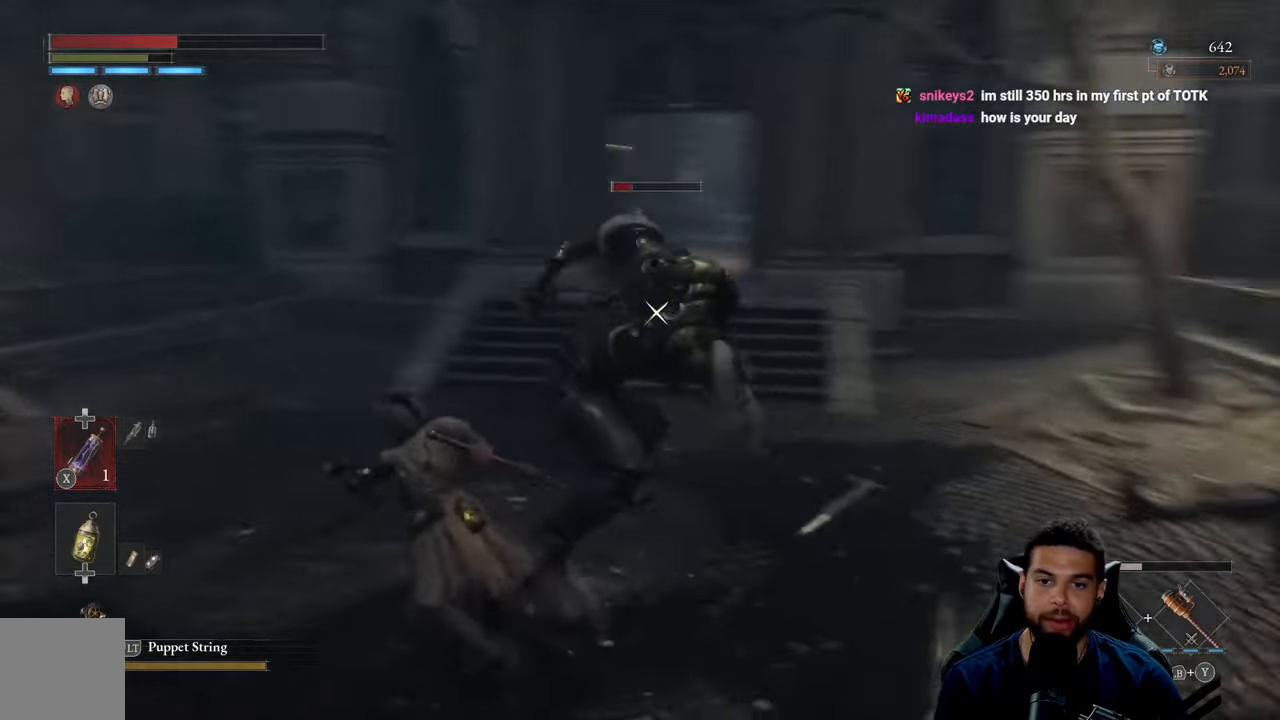
{"buttons": [], "left_stick": "up-left", "right_stick": "center", "events": []}